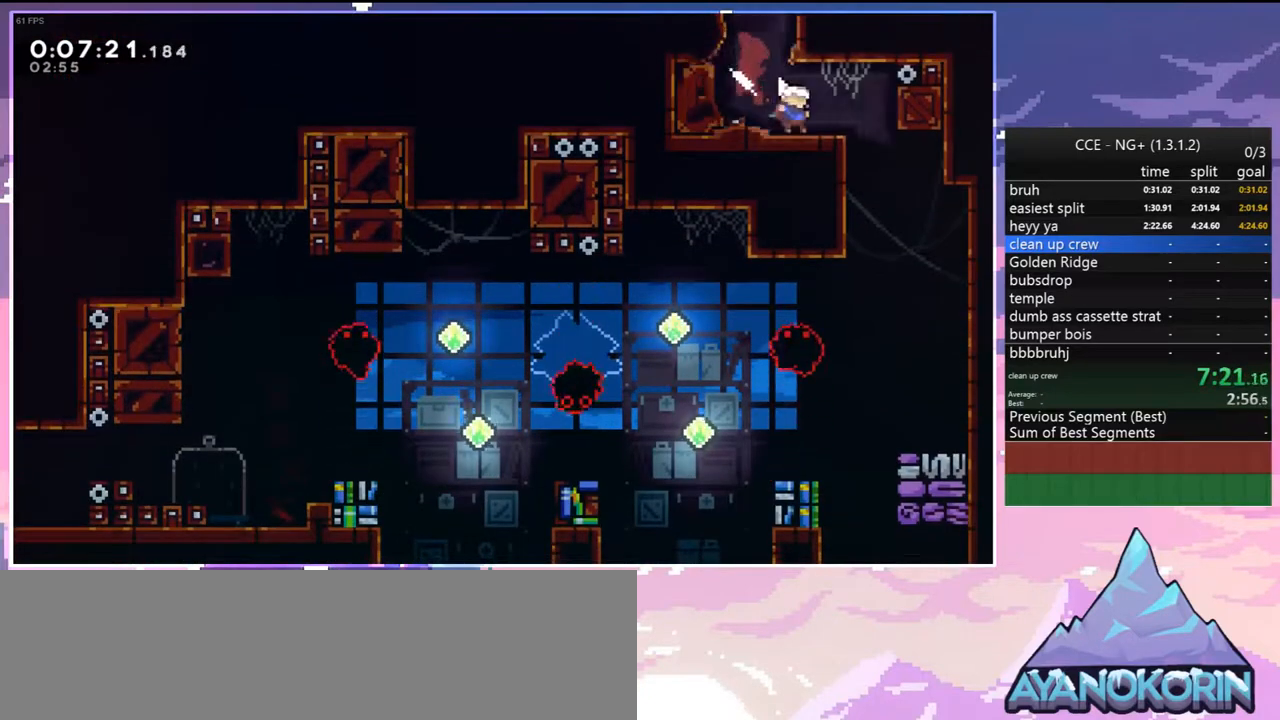
Gameplay with keyboard; each line is a JSON object with the keys held at the frame after it. "events" lists presses ("down") and releases ("up") of "dash", "down", "grab", "jump", "jump2", "left", "menu", "right", "skip" and "up" between this image and that frame as [ms after this image, input, new state], when the widget could be followed in between. No other keys are recorded. Mouse input is not recorded. Key names are as the overlay labels them; some are game actions (e.g. jump) rather than physical keys.
{"keys": ["down"], "events": [[133, "right", "up"], [317, "left", "down"], [417, "left", "up"]]}
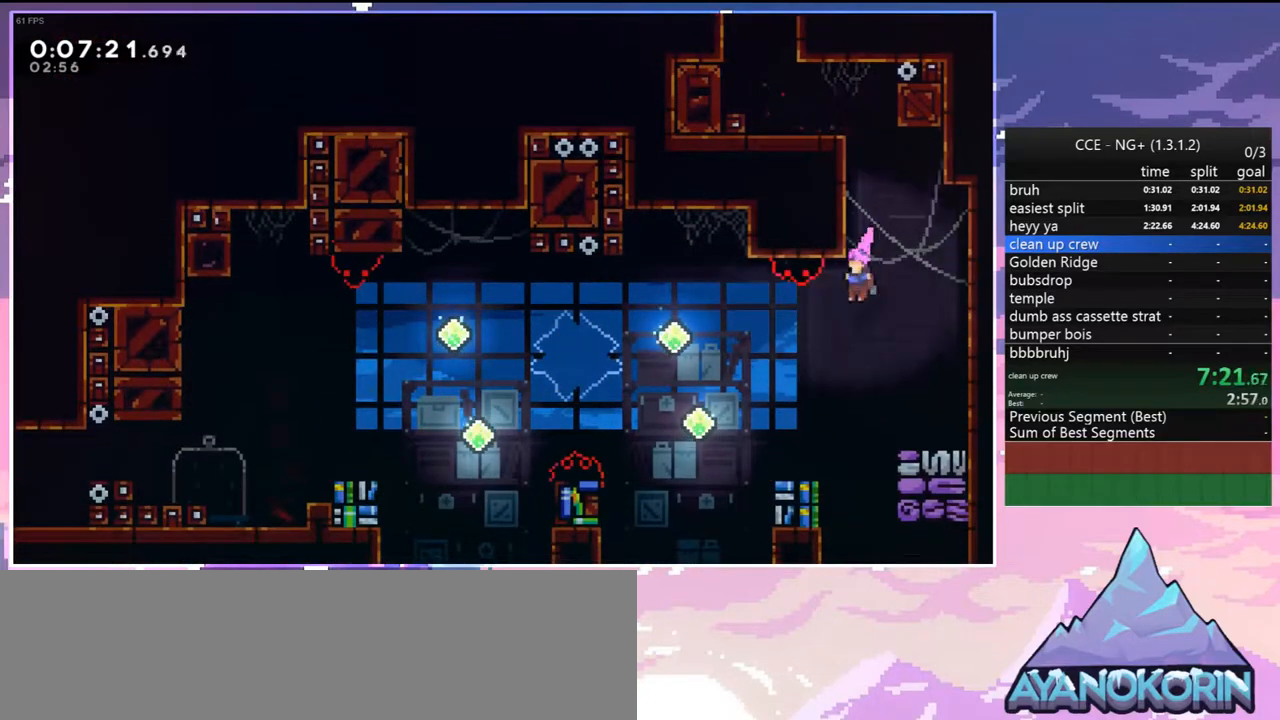
{"keys": ["down", "jump", "left"], "events": [[50, "left", "down"], [183, "dash", "down"], [383, "dash", "up"], [383, "jump", "down"]]}
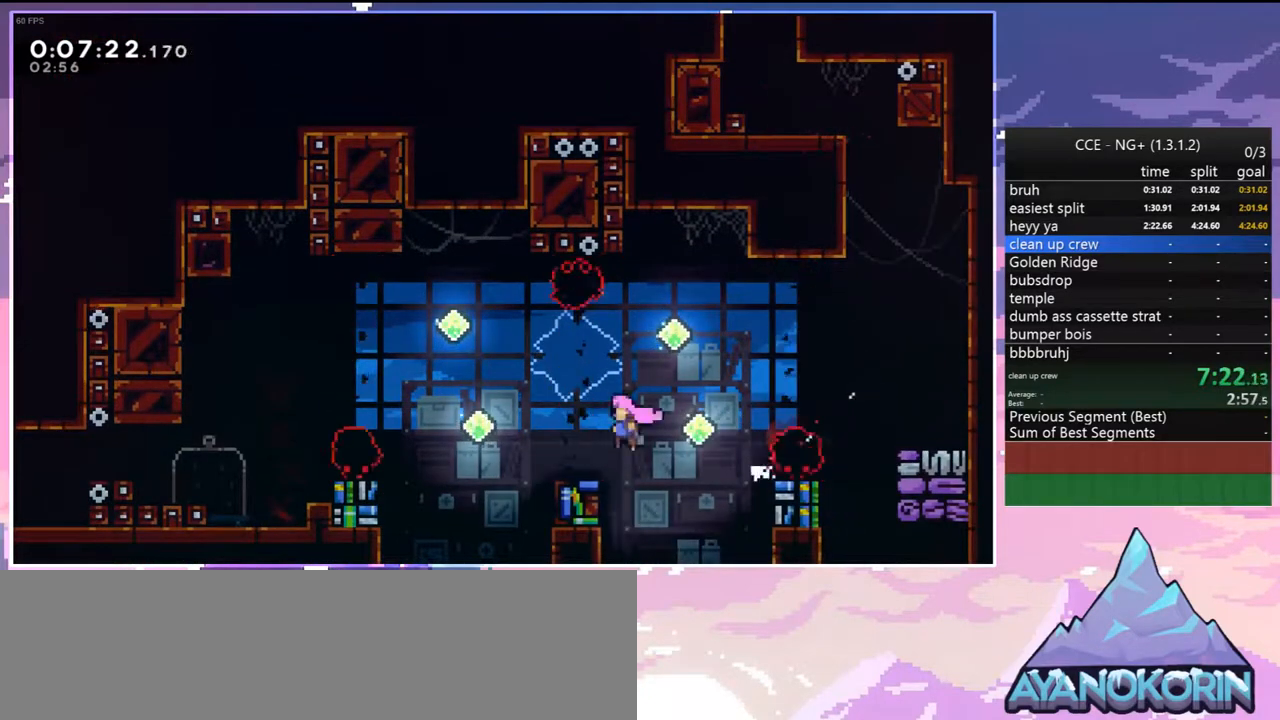
{"keys": ["dash", "left"], "events": [[17, "dash", "down"], [17, "jump", "up"], [200, "jump", "down"], [250, "dash", "up"], [250, "down", "up"], [450, "dash", "down"], [450, "jump", "up"]]}
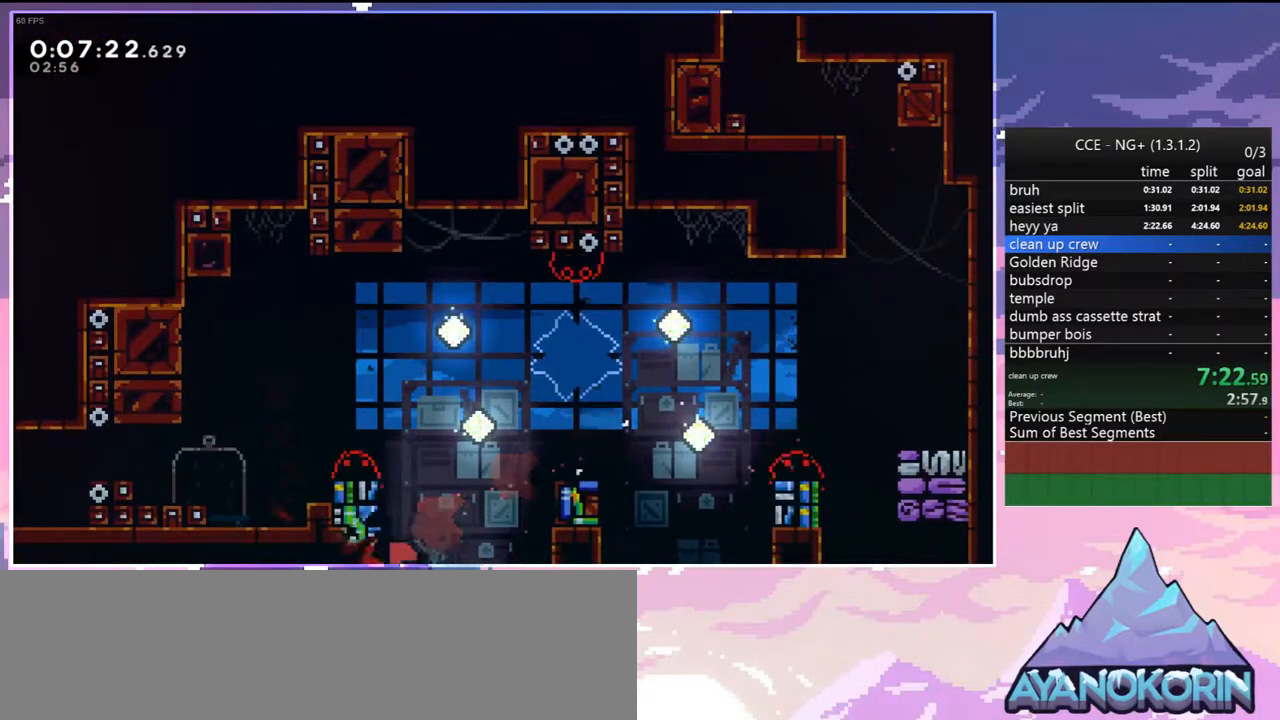
{"keys": ["jump"], "events": [[33, "up", "down"], [133, "grab", "down"], [183, "dash", "up"], [217, "jump", "down"], [317, "grab", "up"], [317, "left", "up"], [317, "up", "up"], [367, "jump", "up"], [450, "jump", "down"]]}
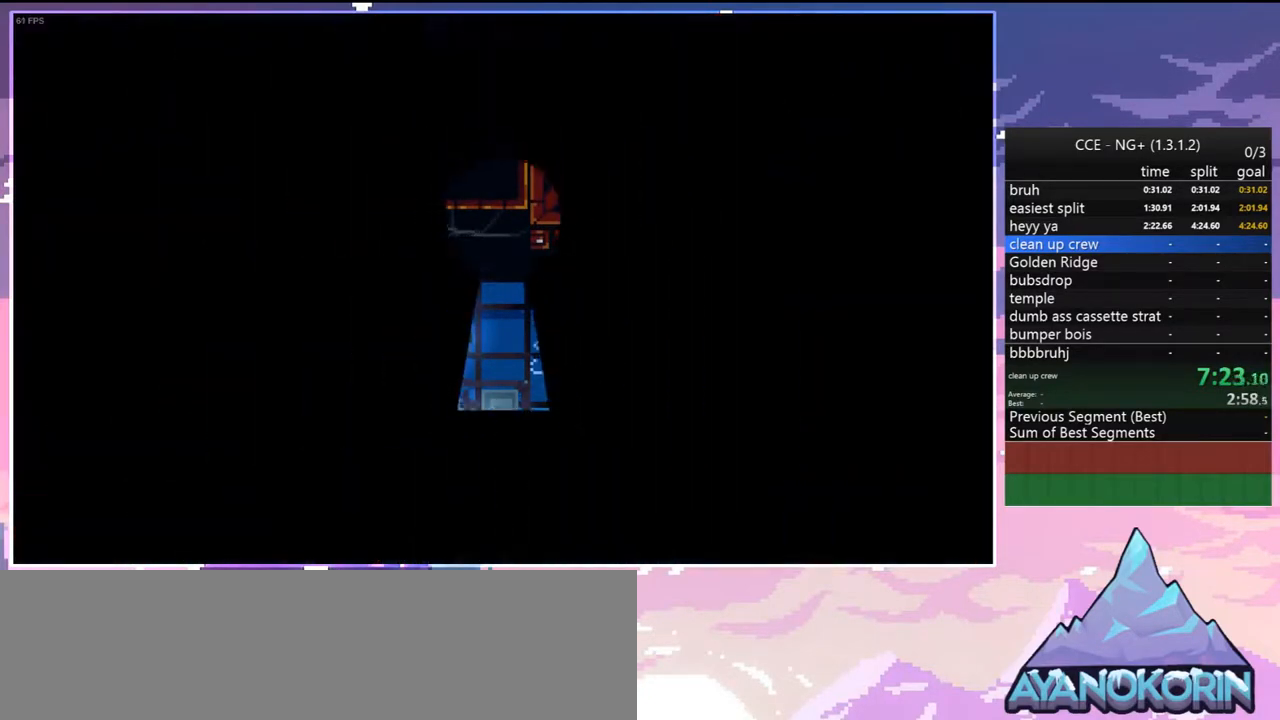
{"keys": ["down", "right"], "events": [[50, "jump", "up"], [50, "right", "down"], [100, "down", "down"], [150, "jump", "down"], [233, "jump", "up"], [283, "jump", "down"], [433, "jump", "up"]]}
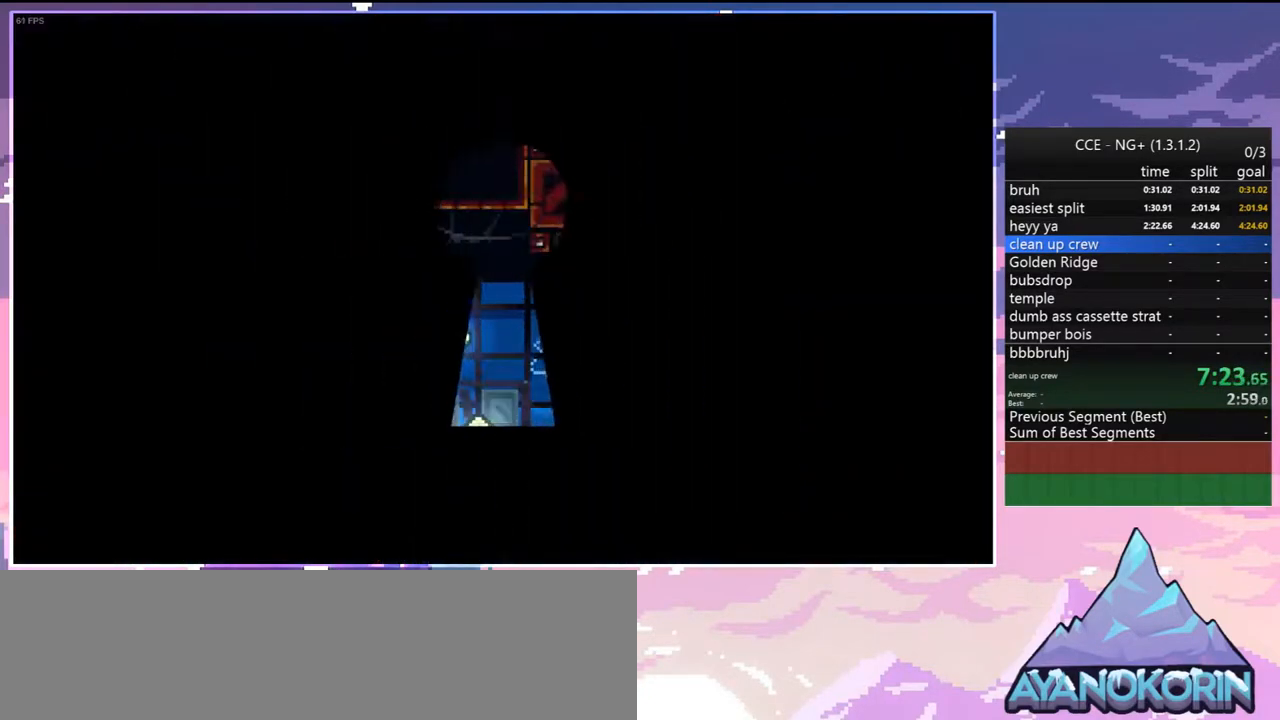
{"keys": ["down"], "events": [[350, "dash", "down"], [483, "dash", "up"], [483, "right", "up"]]}
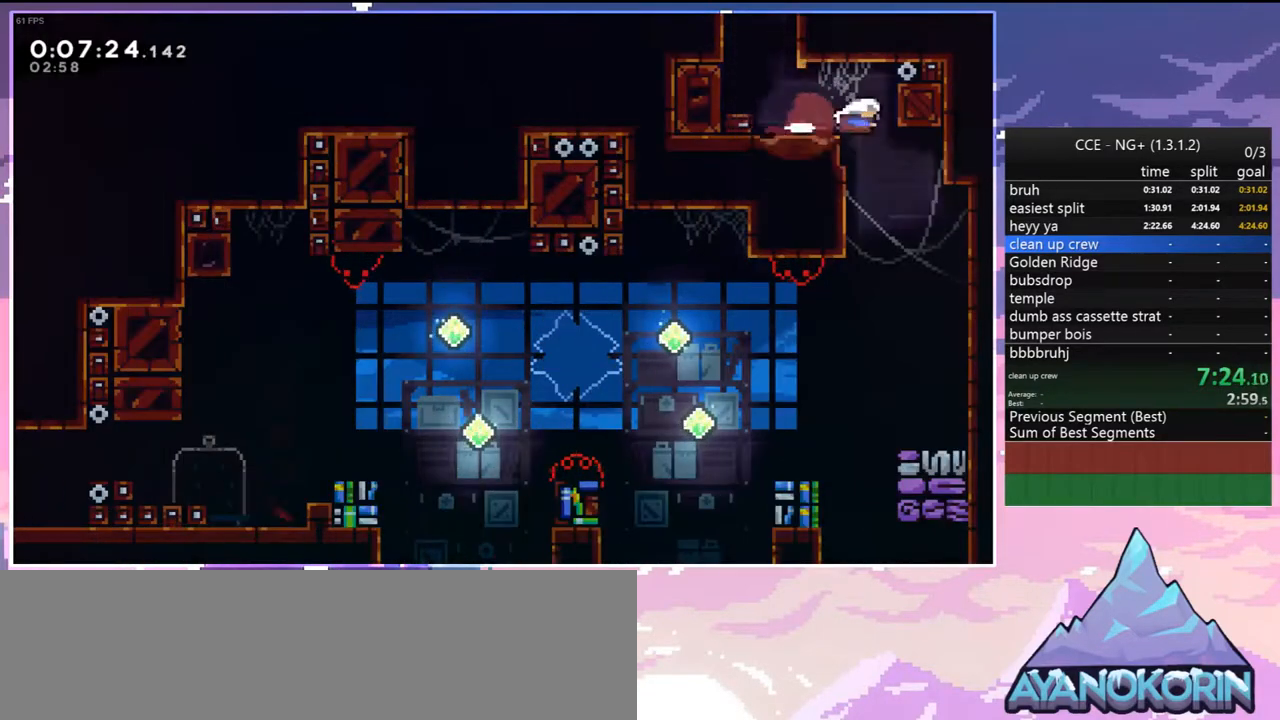
{"keys": ["down", "left"], "events": [[83, "dash", "down"], [167, "dash", "up"], [267, "left", "down"]]}
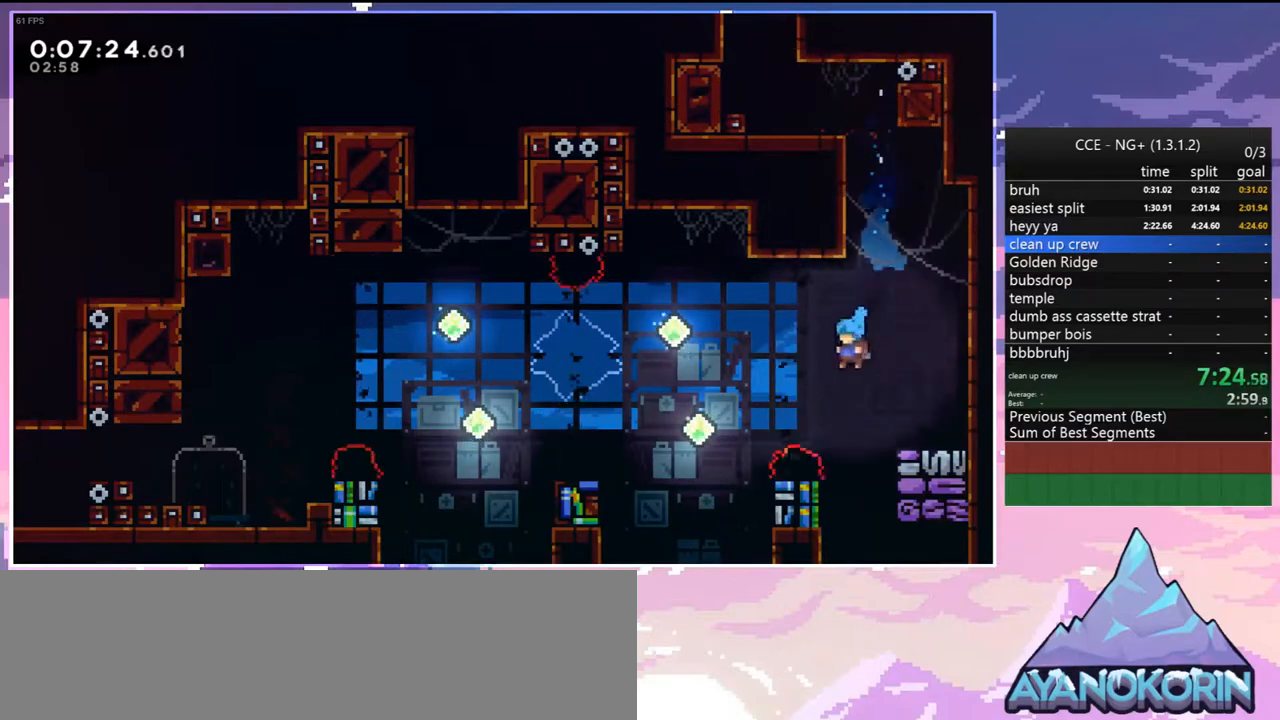
{"keys": [], "events": [[233, "down", "up"], [233, "grab", "down"], [283, "jump", "down"], [433, "grab", "up"], [433, "jump", "up"], [433, "left", "up"]]}
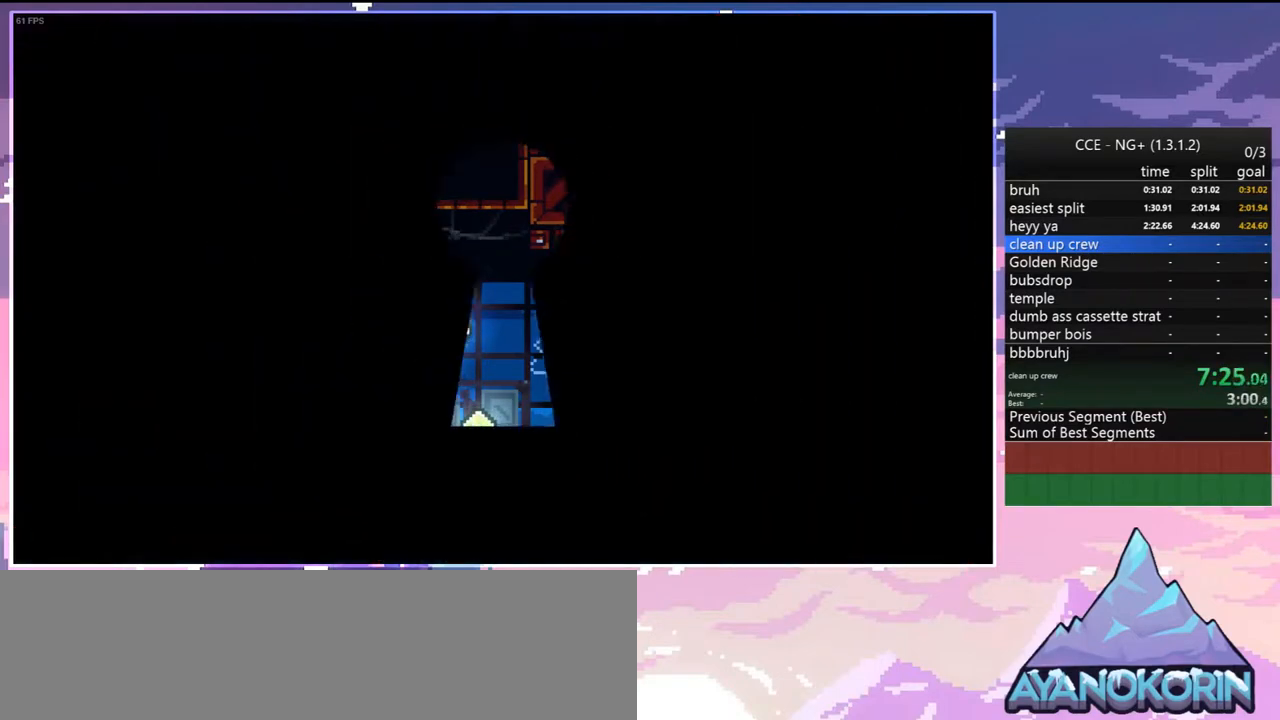
{"keys": ["down", "right"], "events": [[17, "jump", "down"], [117, "down", "down"], [117, "jump", "up"], [117, "right", "down"], [200, "jump", "down"], [300, "jump", "up"], [400, "jump", "down"], [483, "jump", "up"]]}
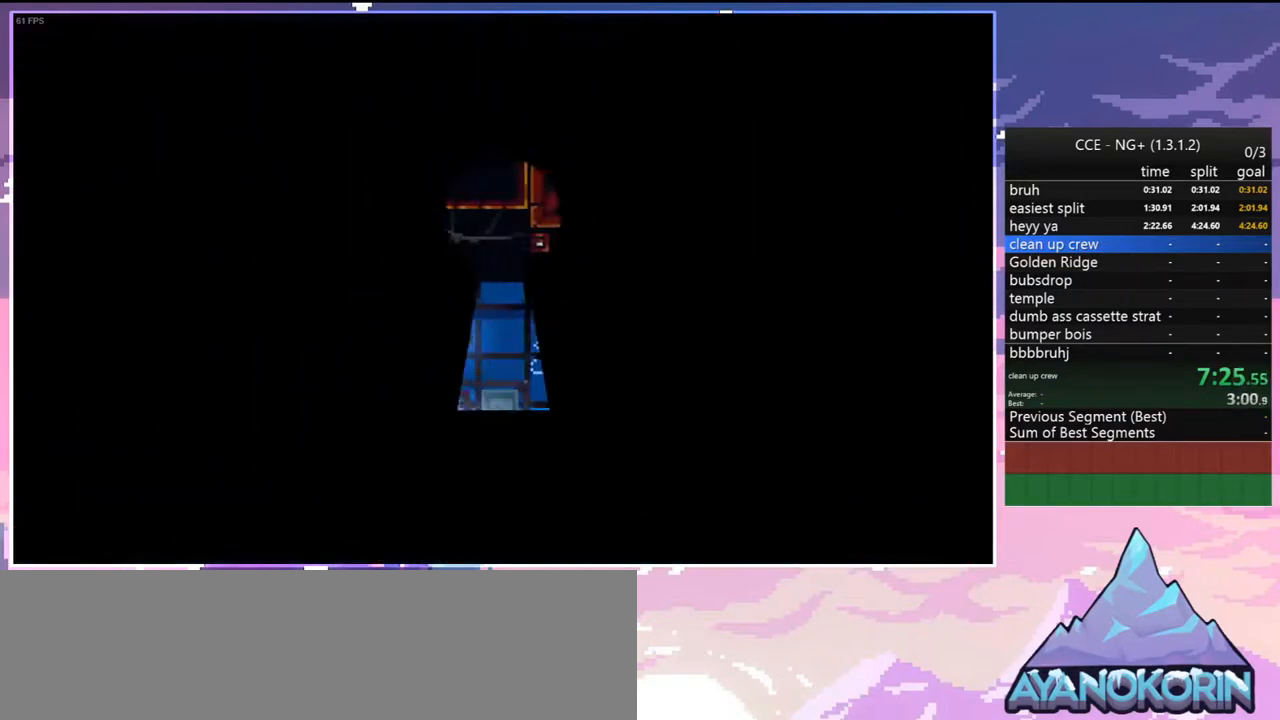
{"keys": ["right"], "events": [[33, "right", "up"], [83, "down", "up"], [217, "right", "down"]]}
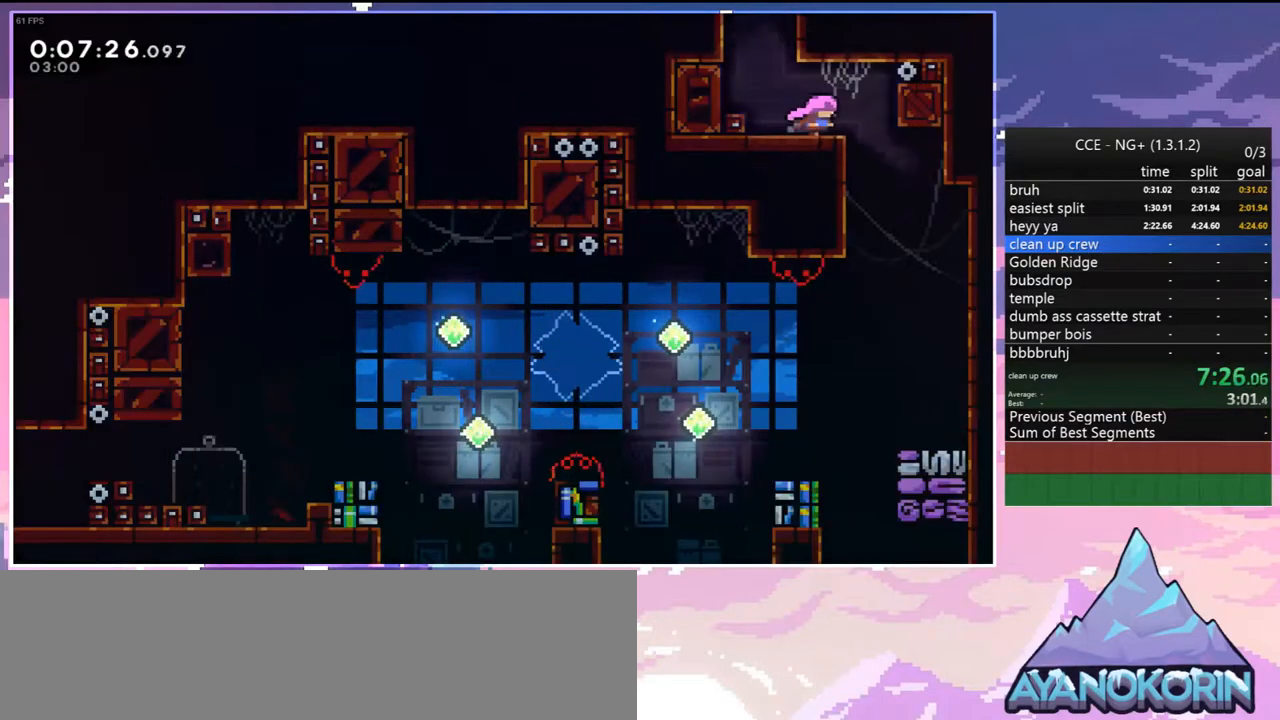
{"keys": ["down", "left"], "events": [[150, "down", "down"], [233, "right", "up"], [333, "left", "down"]]}
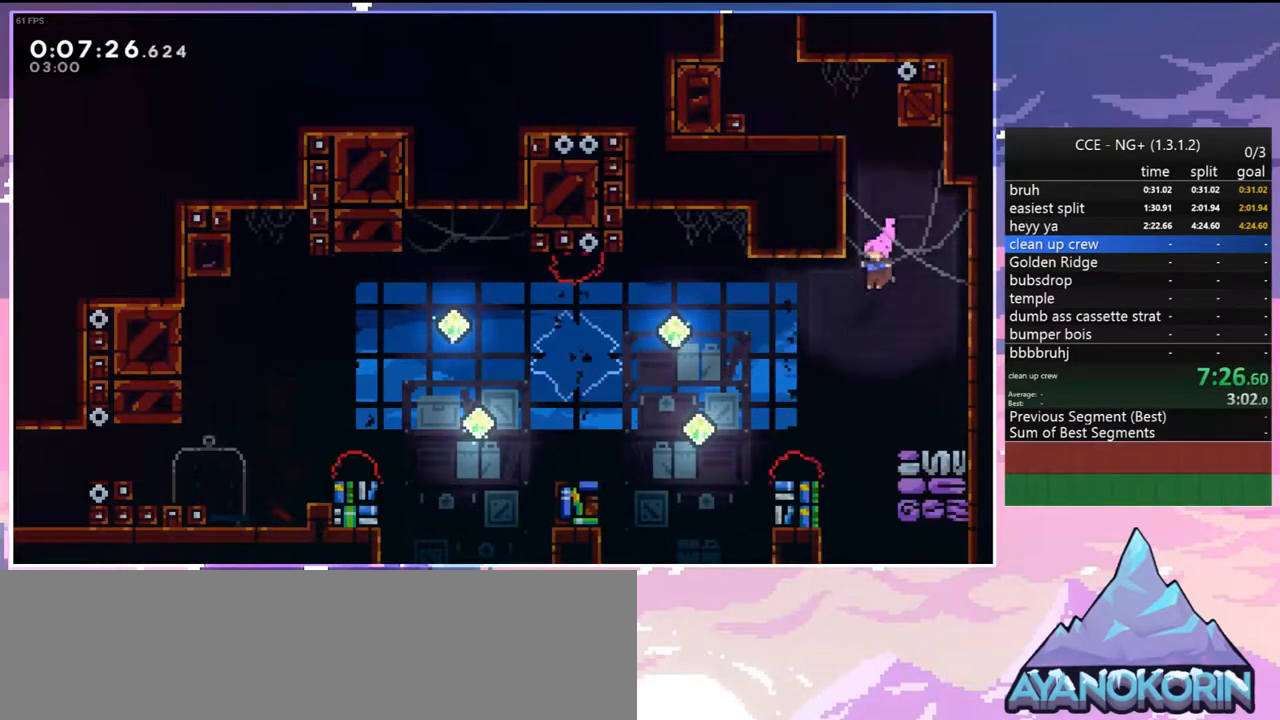
{"keys": ["left"], "events": [[200, "down", "up"], [250, "dash", "down"], [400, "dash", "up"]]}
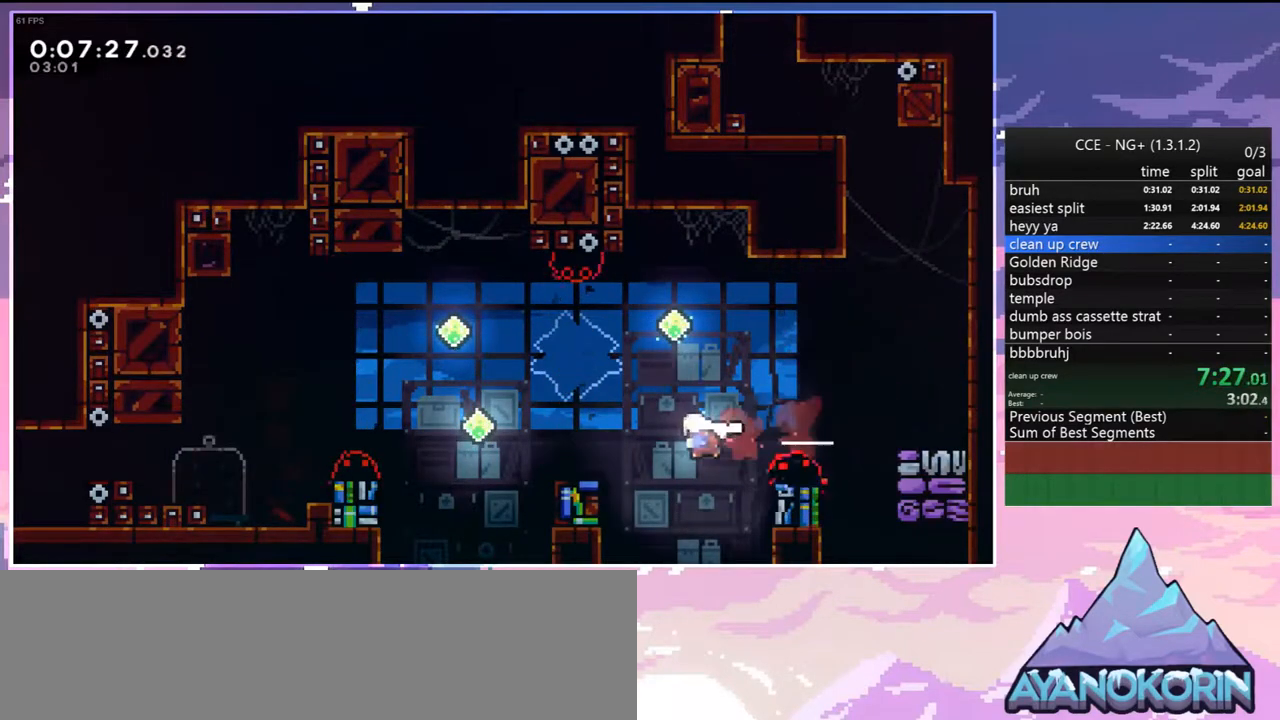
{"keys": ["left"], "events": [[33, "dash", "down"], [183, "dash", "up"], [317, "dash", "down"], [450, "dash", "up"]]}
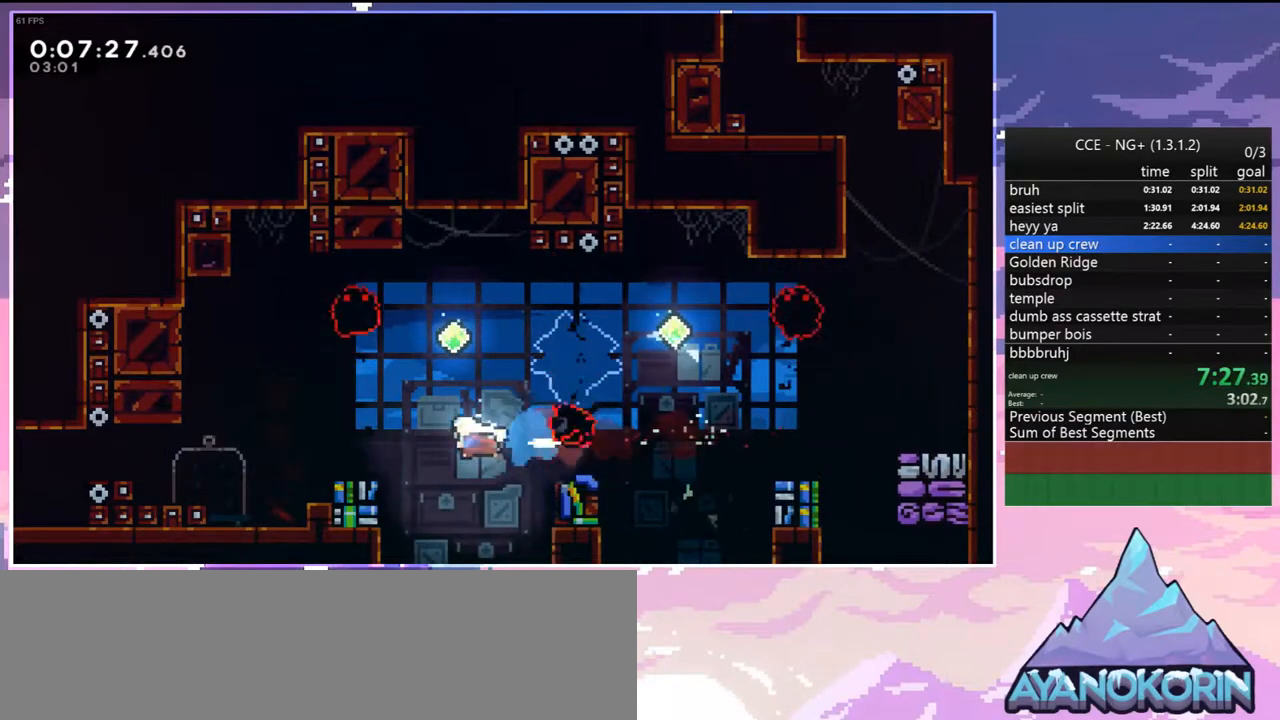
{"keys": ["left"], "events": [[100, "dash", "down"], [283, "dash", "up"]]}
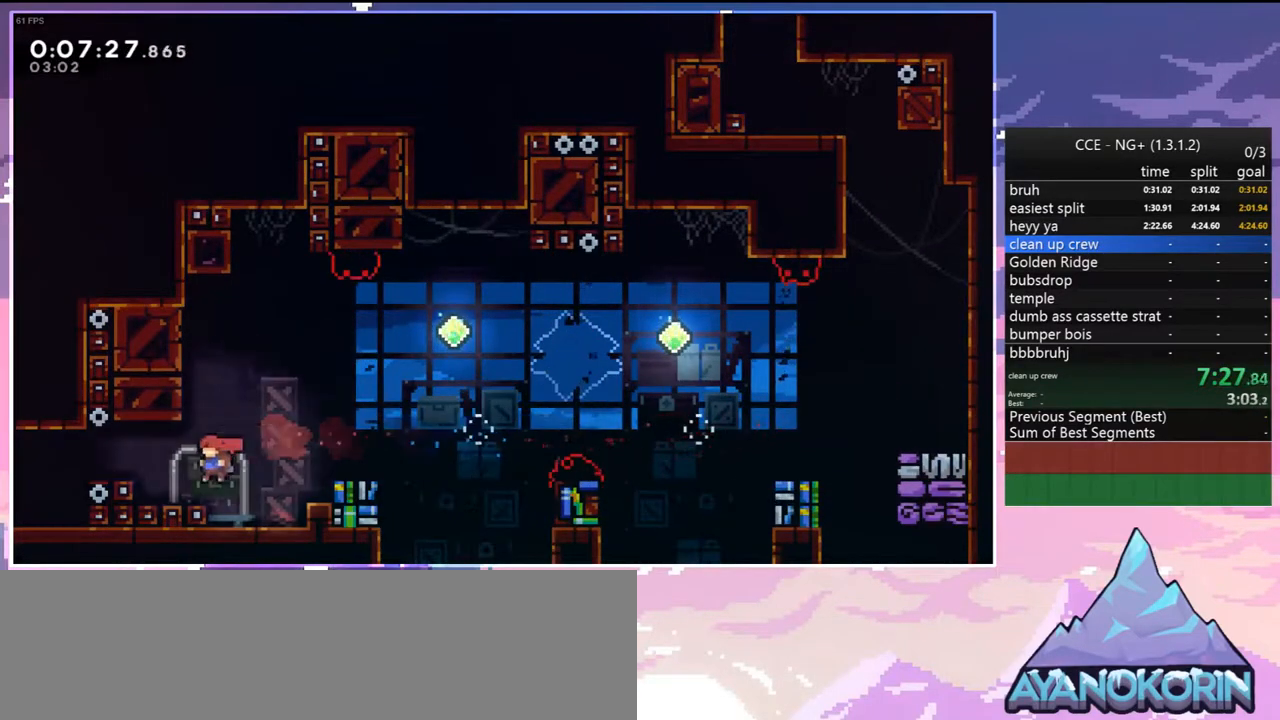
{"keys": [], "events": [[67, "dash", "down"], [117, "jump", "down"], [200, "dash", "up"], [200, "jump", "up"], [350, "left", "up"]]}
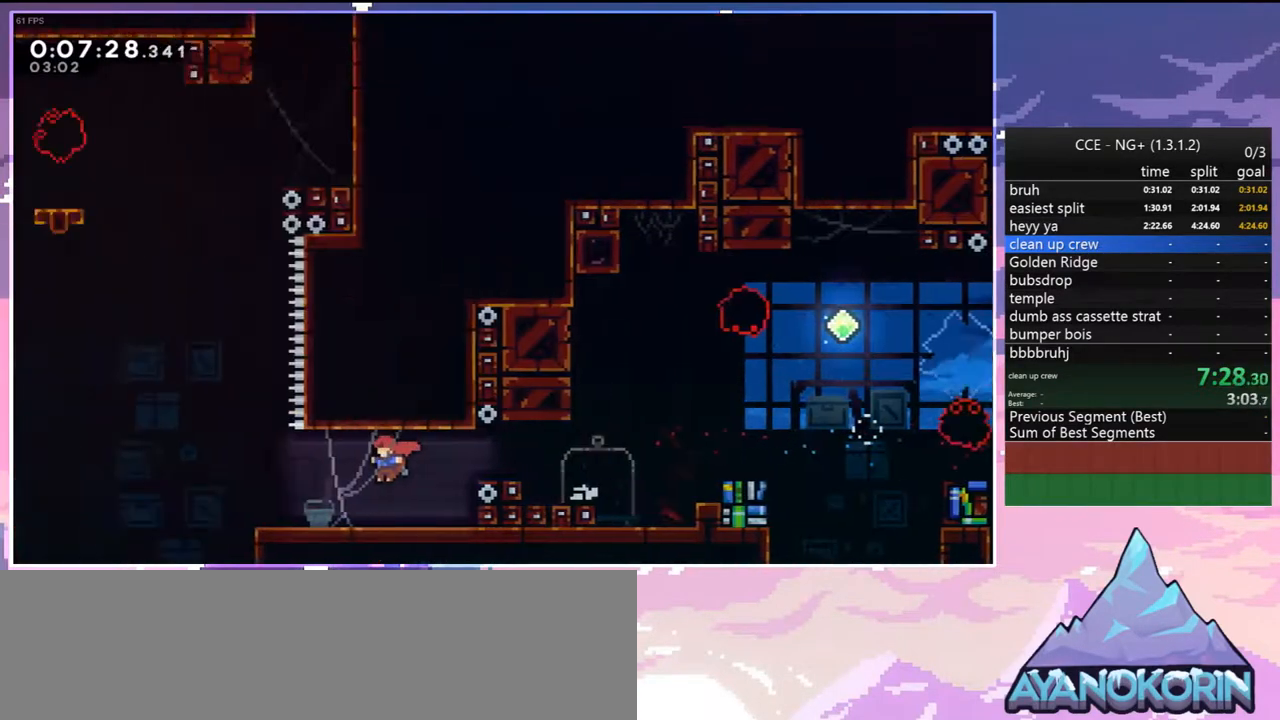
{"keys": ["left"], "events": [[500, "left", "down"]]}
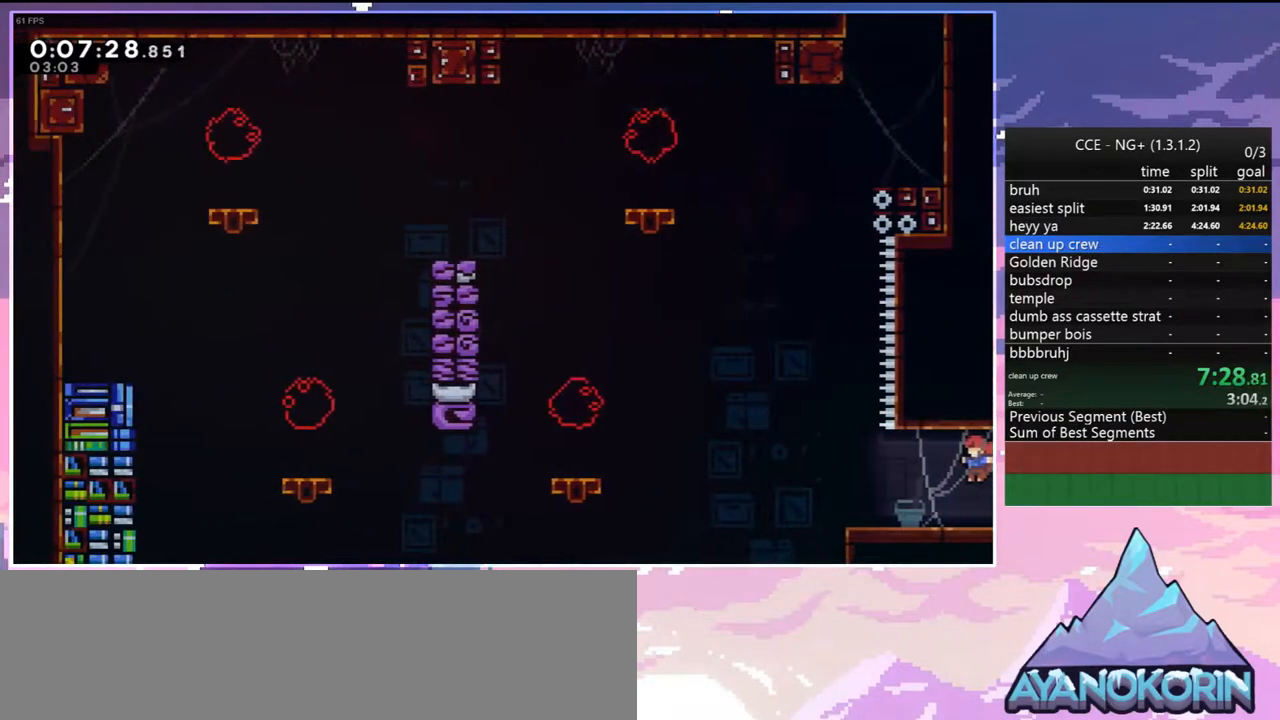
{"keys": ["up"], "events": [[183, "jump", "down"], [283, "left", "up"], [283, "up", "down"], [333, "dash", "down"], [383, "jump", "up"], [467, "dash", "up"]]}
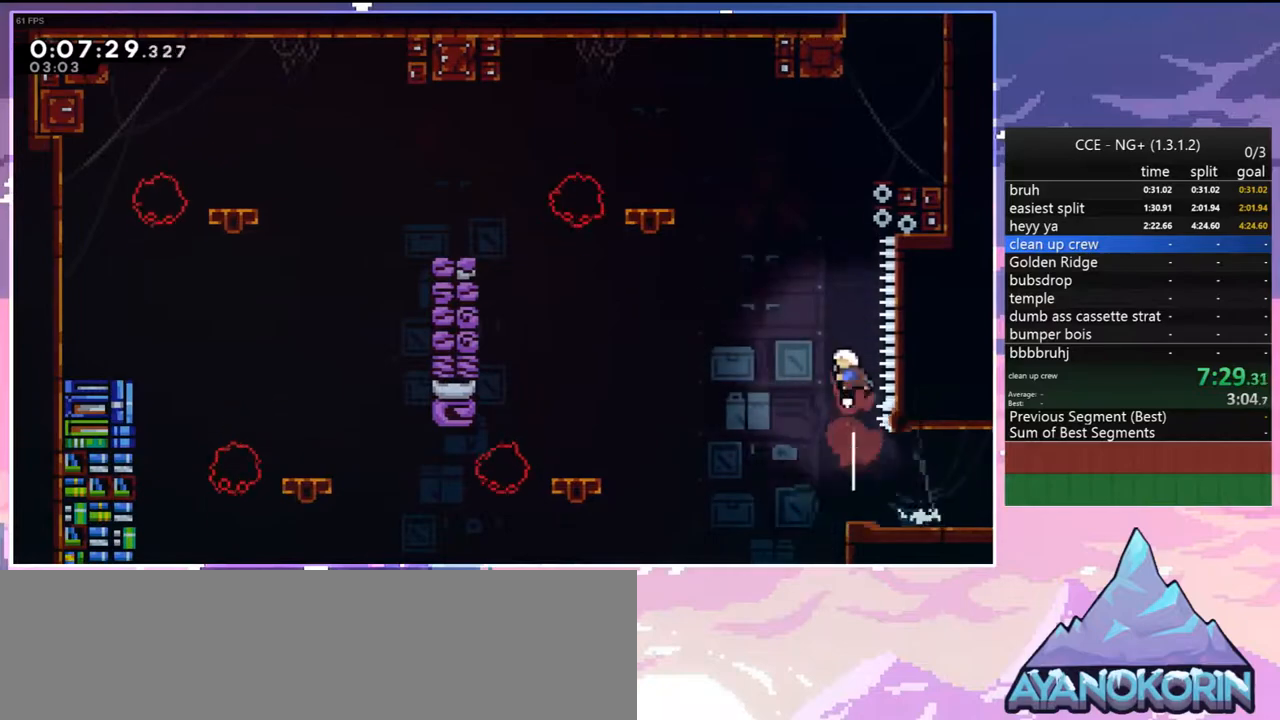
{"keys": ["right", "up"], "events": [[117, "dash", "down"], [200, "grab", "down"], [300, "dash", "up"], [300, "jump", "down"], [300, "right", "down"], [450, "grab", "up"], [450, "jump", "up"]]}
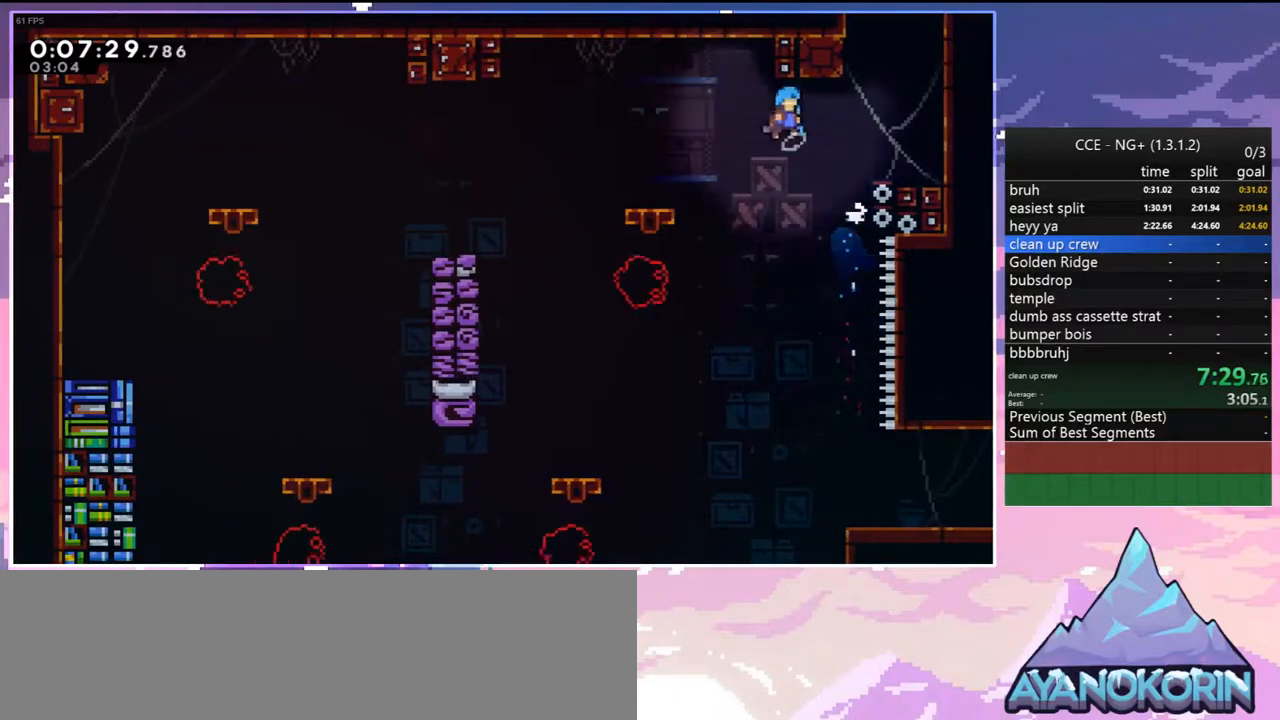
{"keys": ["grab", "jump", "right", "up"], "events": [[167, "grab", "down"], [417, "jump", "down"]]}
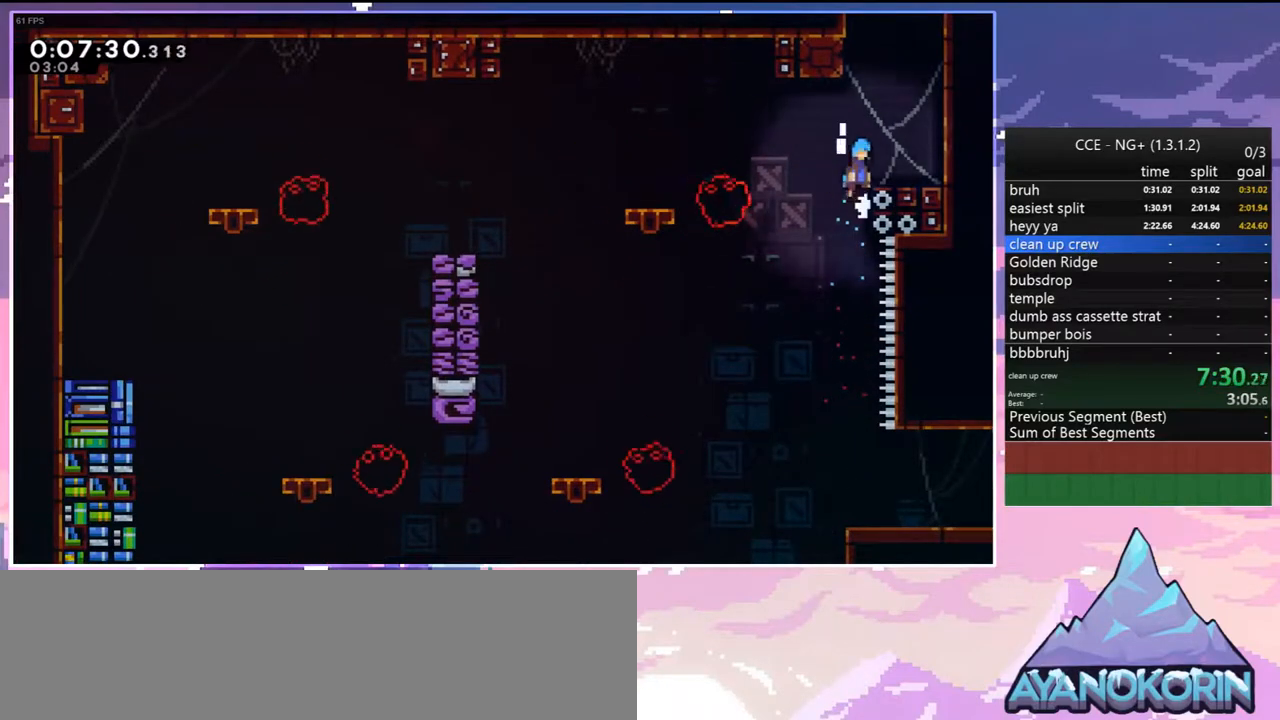
{"keys": ["dash", "up"], "events": [[150, "grab", "up"], [233, "jump", "up"], [333, "right", "up"], [467, "dash", "down"]]}
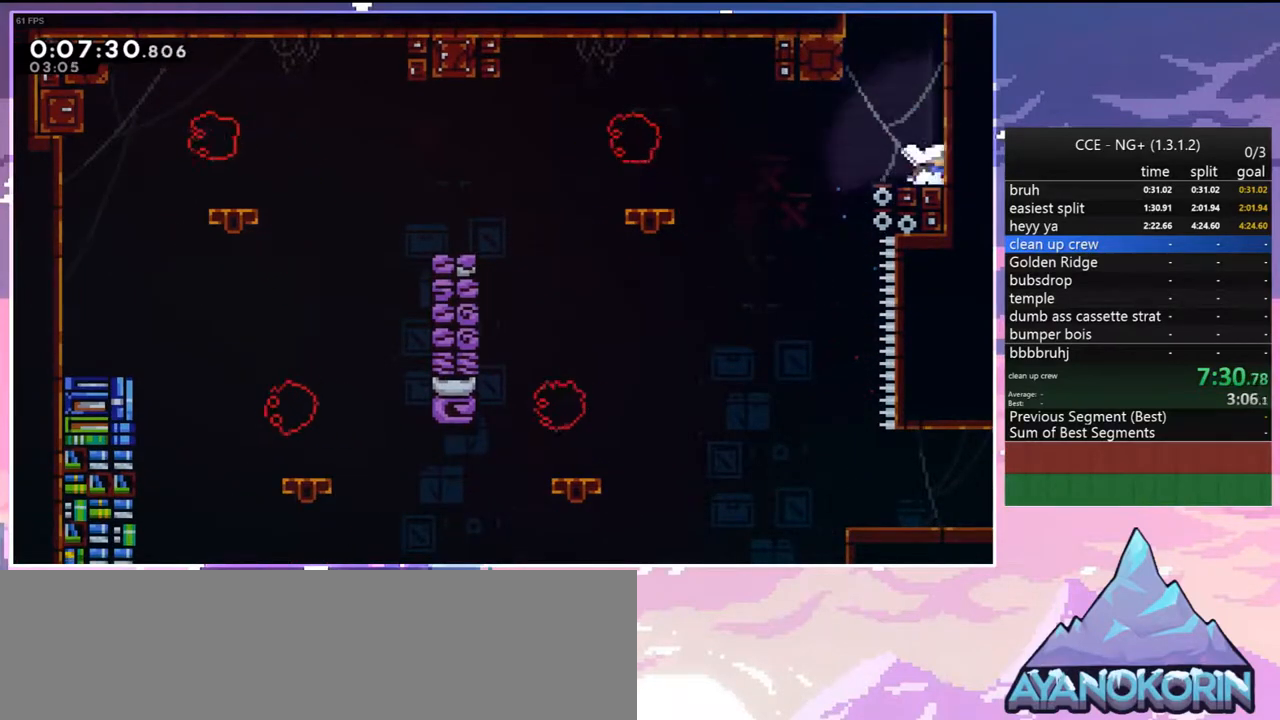
{"keys": [], "events": [[250, "dash", "up"], [350, "up", "up"]]}
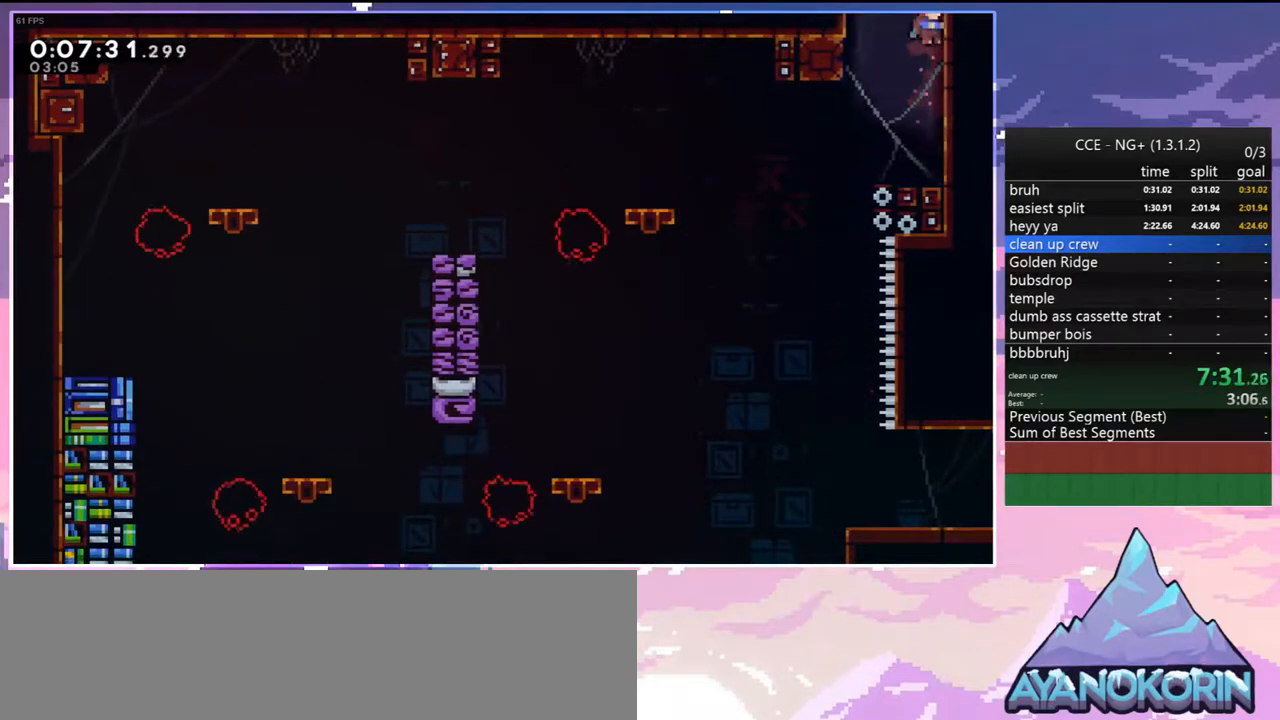
{"keys": ["jump", "up"], "events": [[183, "up", "down"], [217, "jump", "down"]]}
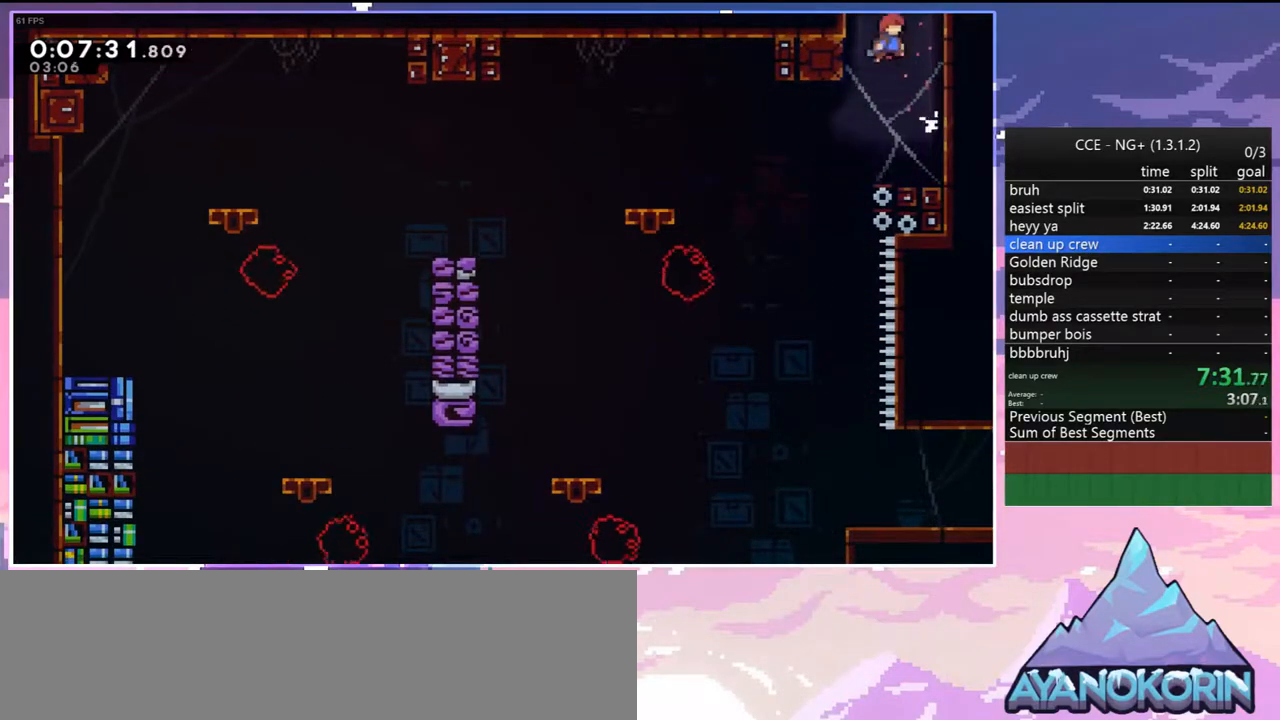
{"keys": ["grab", "jump", "up"], "events": [[100, "right", "down"], [150, "grab", "down"], [150, "jump", "up"], [283, "jump", "down"], [283, "right", "up"]]}
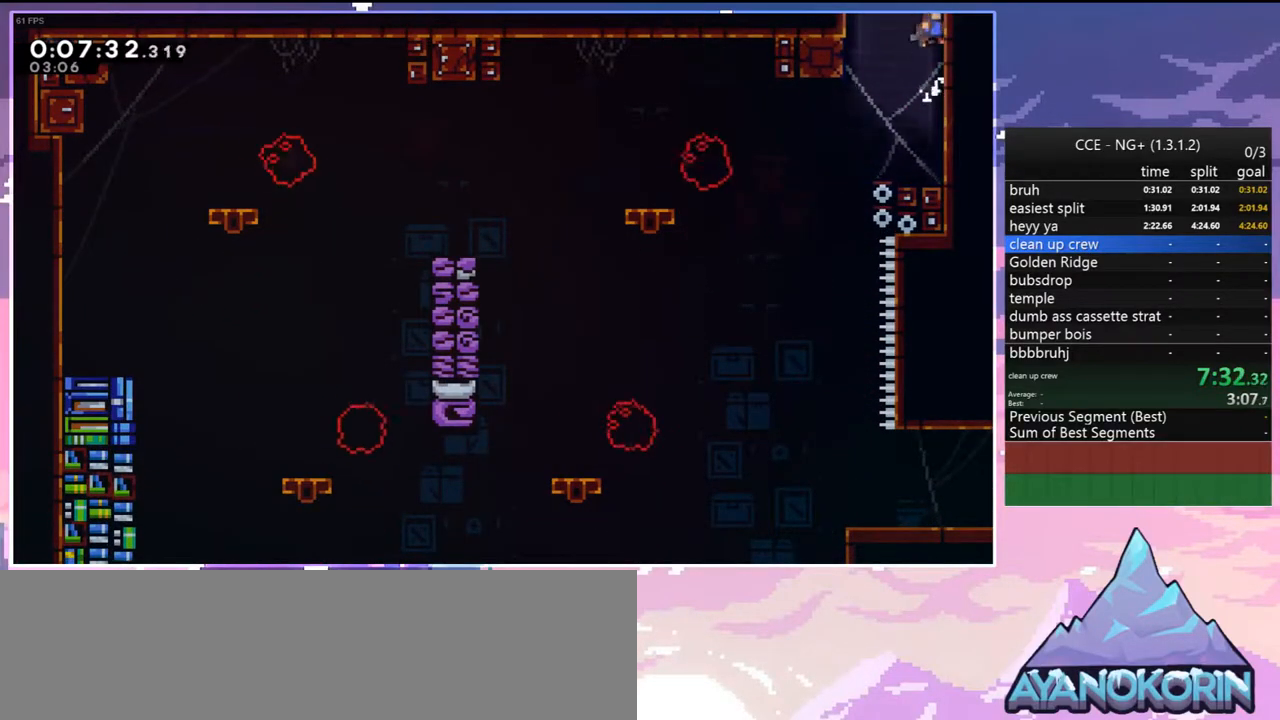
{"keys": ["grab", "jump", "up"], "events": []}
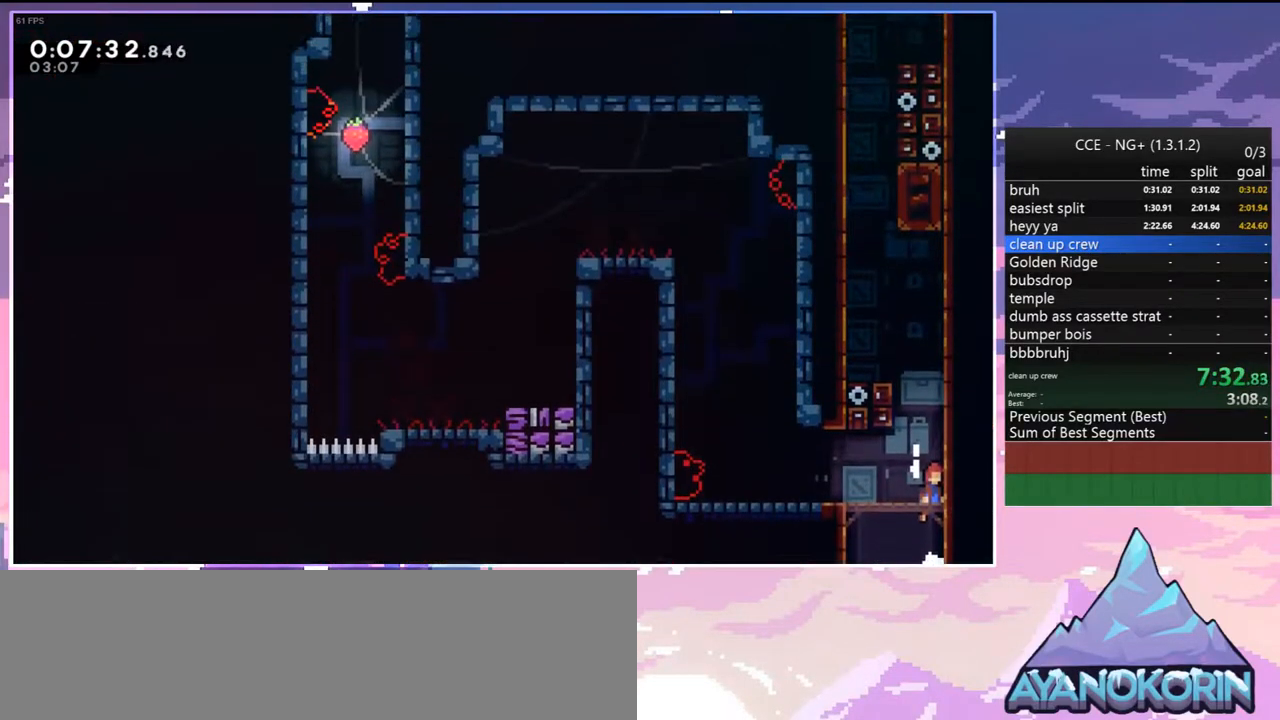
{"keys": ["dash", "up"], "events": [[83, "grab", "up"], [417, "dash", "down"], [450, "jump", "up"]]}
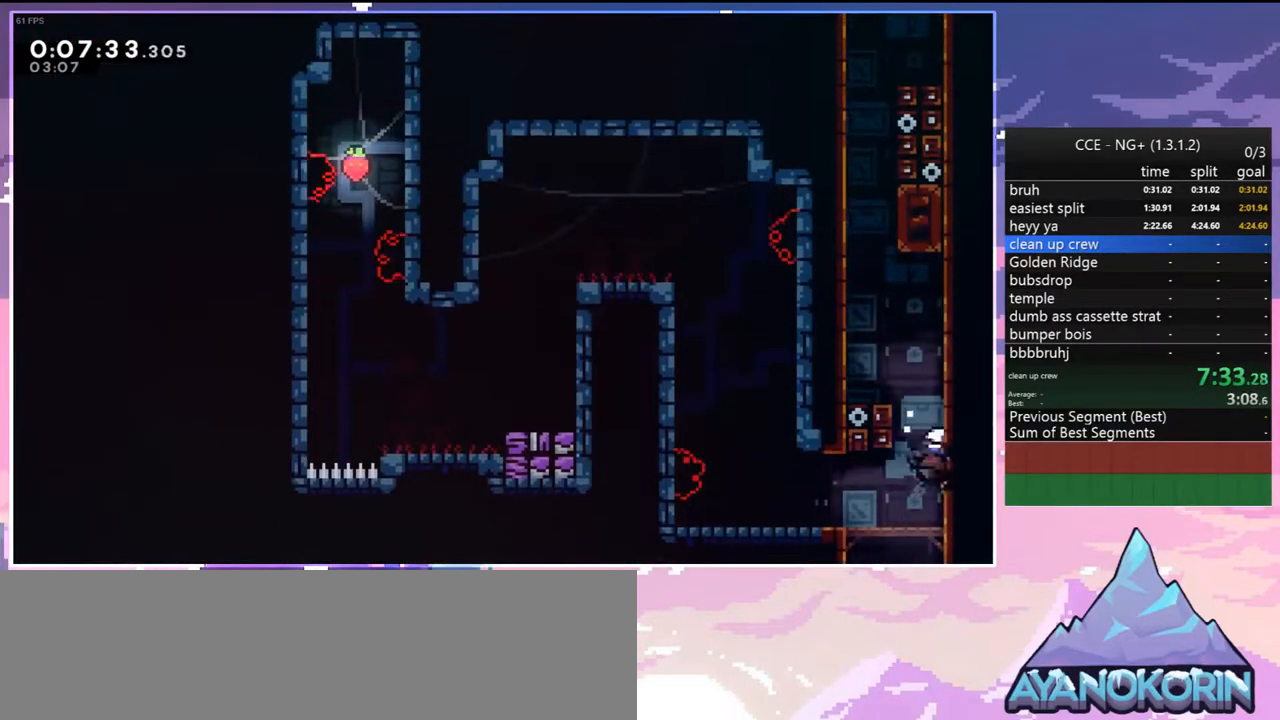
{"keys": ["dash", "up"], "events": [[150, "jump", "down"], [150, "left", "down"], [183, "dash", "up"], [333, "dash", "down"], [333, "left", "up"], [383, "jump", "up"]]}
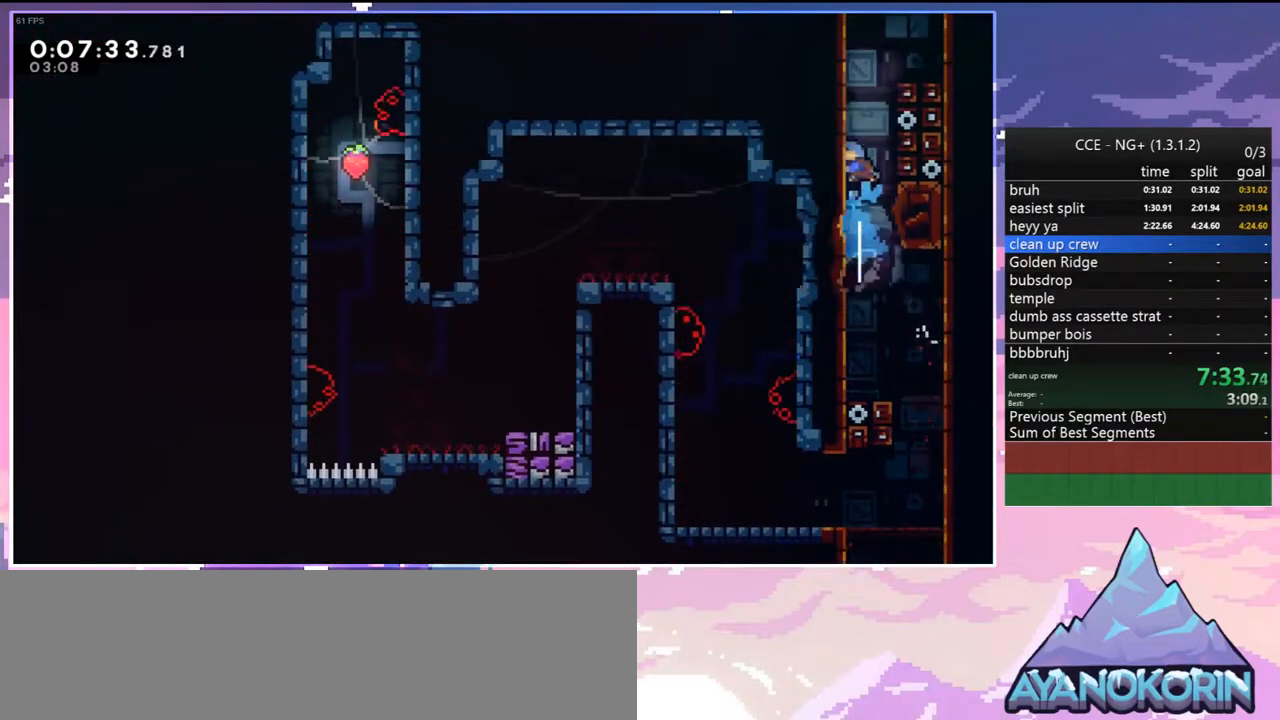
{"keys": ["jump", "left", "up"], "events": [[117, "jump", "down"], [167, "dash", "up"], [300, "jump", "up"], [350, "jump", "down"], [350, "left", "down"]]}
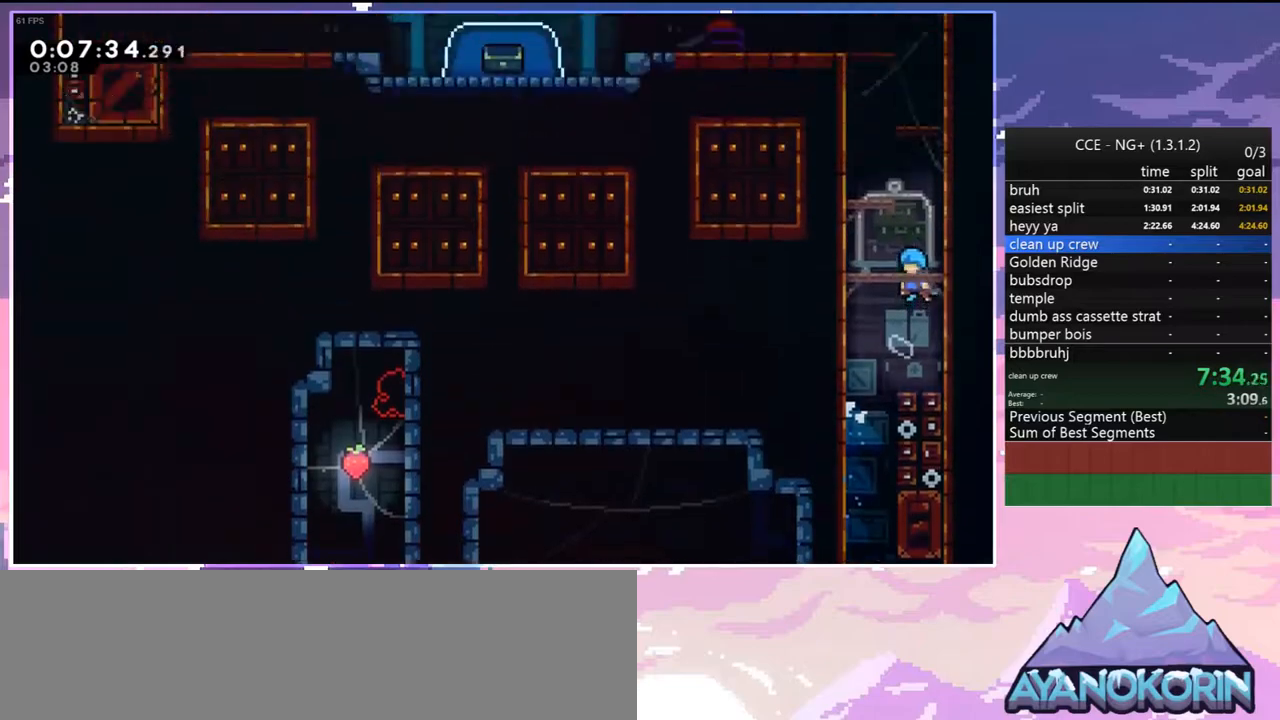
{"keys": ["right", "up"], "events": [[167, "left", "up"], [217, "jump", "up"], [367, "right", "down"]]}
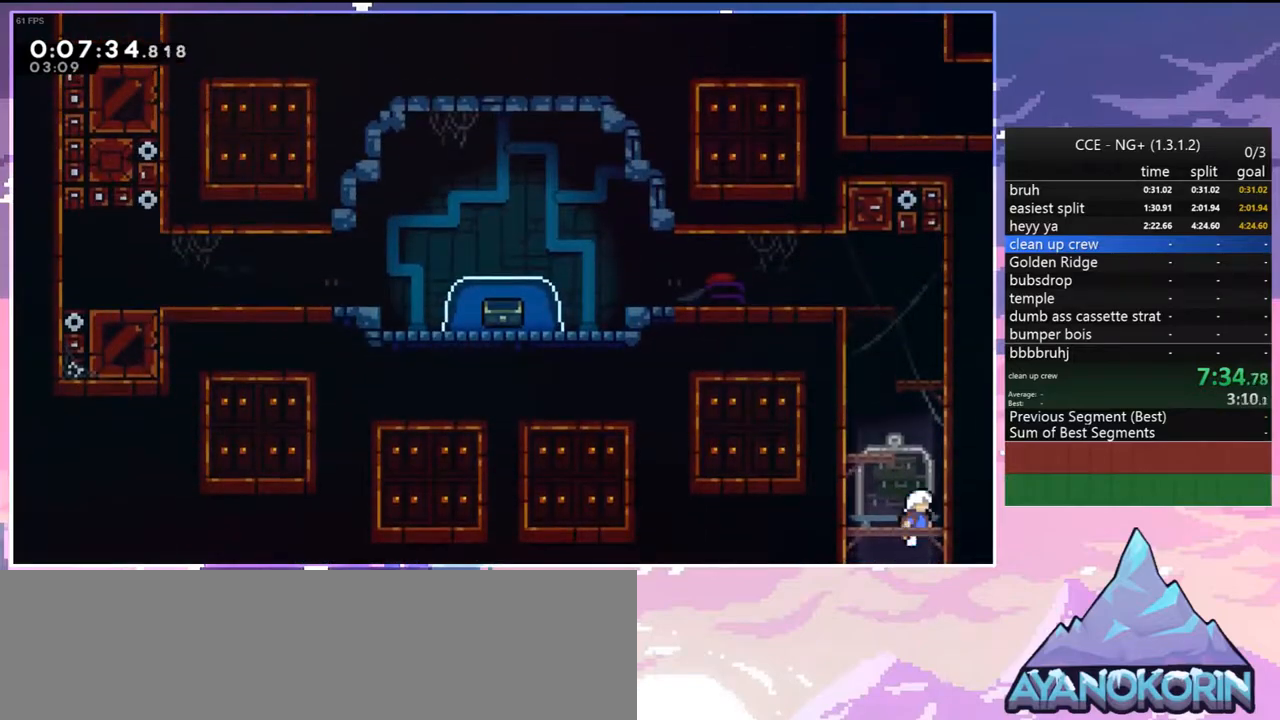
{"keys": ["jump", "left"], "events": [[150, "dash", "down"], [183, "right", "up"], [383, "jump", "down"], [383, "left", "down"], [467, "dash", "up"], [467, "up", "up"]]}
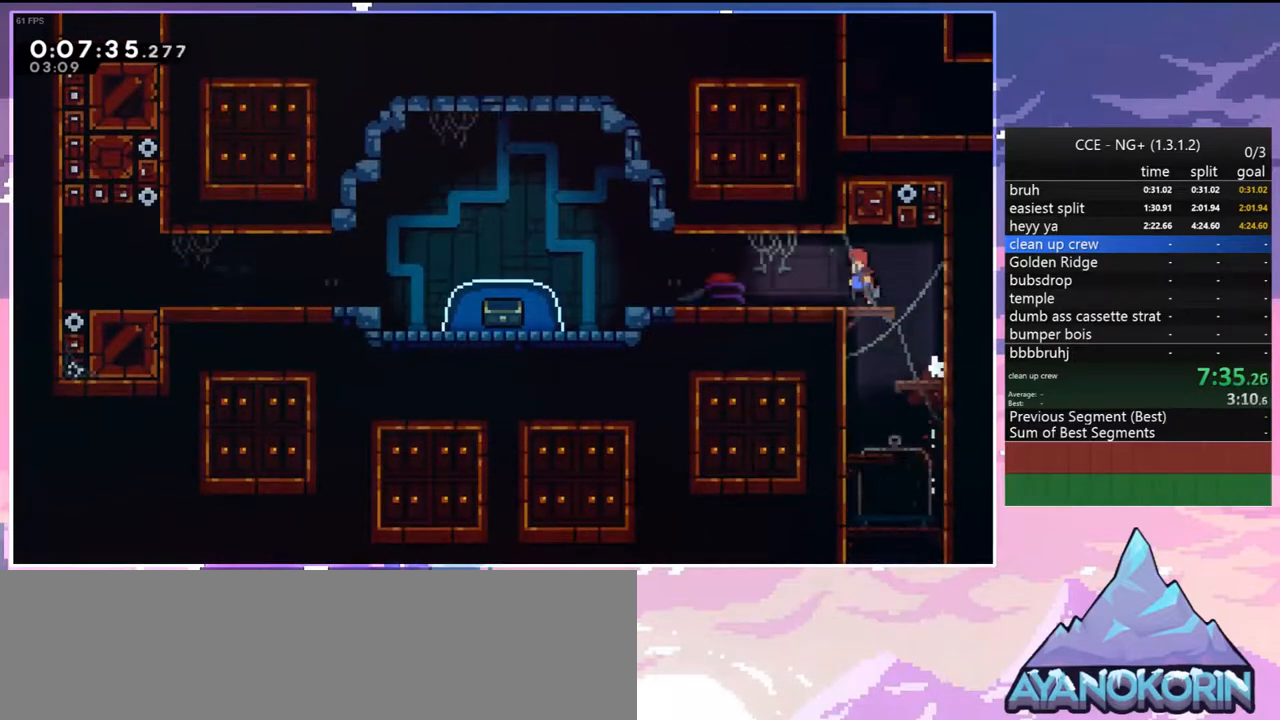
{"keys": ["dash", "down", "jump", "left"], "events": [[67, "dash", "down"], [67, "down", "down"], [117, "jump", "up"], [250, "jump", "down"], [350, "dash", "up"], [483, "dash", "down"]]}
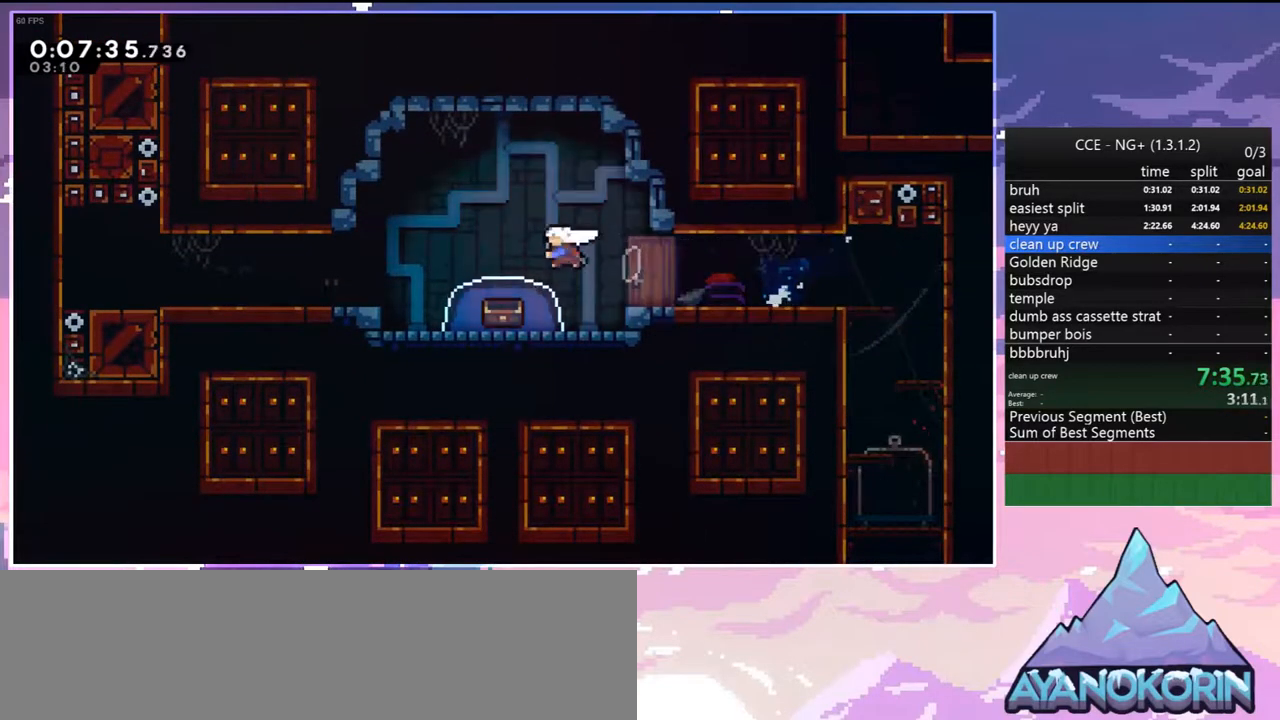
{"keys": ["down", "left"], "events": [[33, "jump", "up"], [183, "dash", "up"]]}